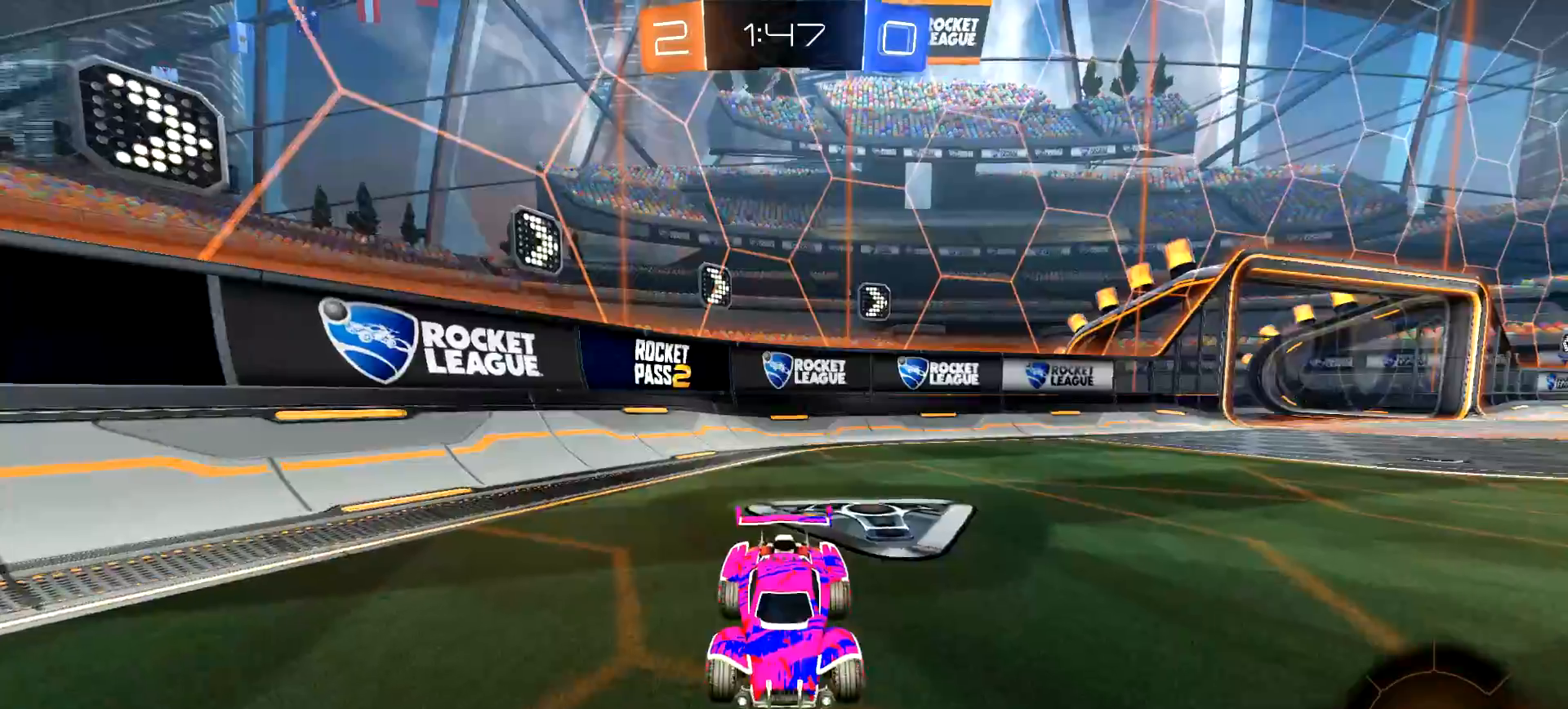
Gameplay with a controller (PlayStation layout); each line is a JSON object with the inputs held at the frame after it. "events" lists button and stick changes between this image and that frame as [ms after this image, input, new state], when the widget could be followed in between.
{"buttons": ["L2"], "left_stick": "right", "right_stick": "center", "events": [[83, "R3", "up"], [167, "left_stick", "right"], [234, "L1", "down"], [484, "L1", "up"]]}
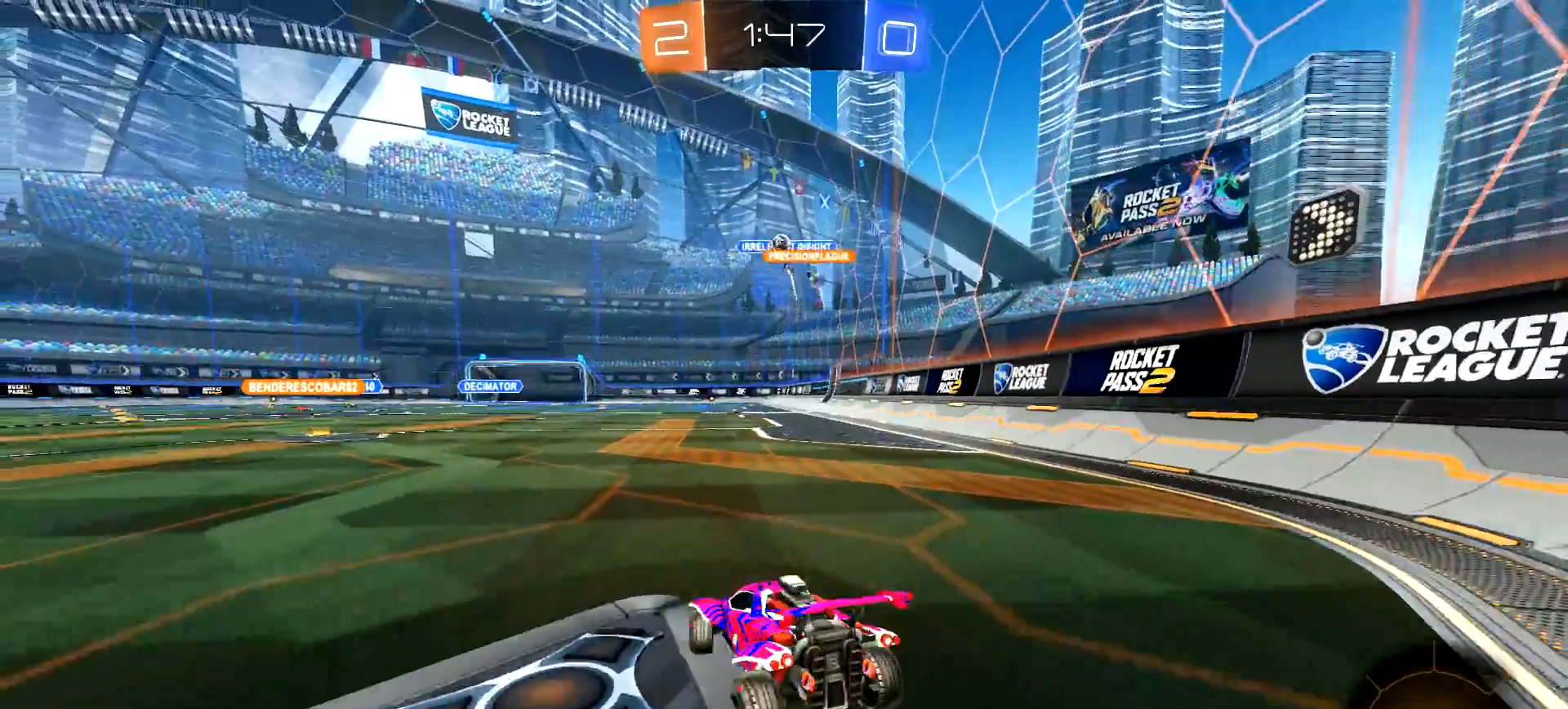
{"buttons": ["R2"], "left_stick": "left", "right_stick": "center", "events": [[34, "left_stick", "center"], [117, "L2", "up"], [117, "R2", "down"], [384, "left_stick", "left"]]}
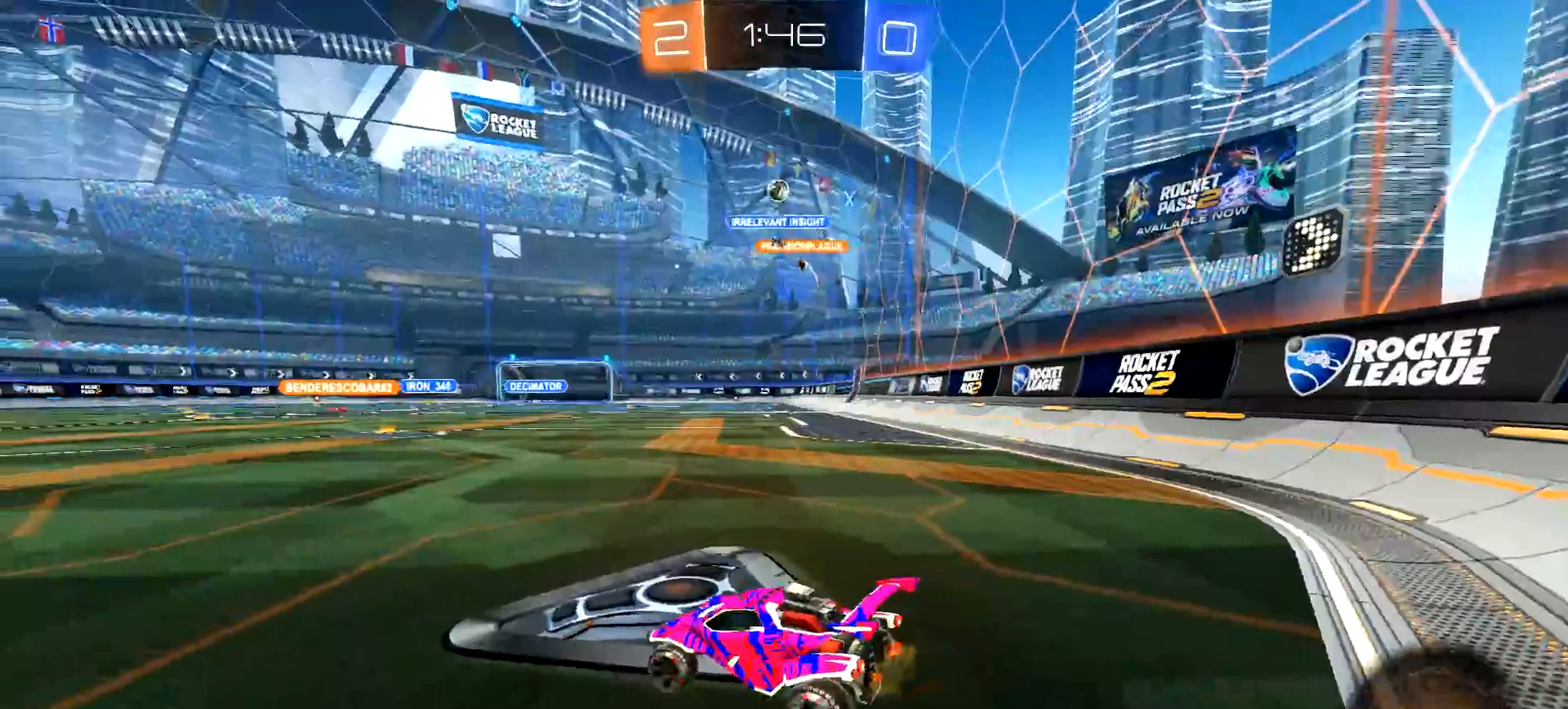
{"buttons": ["CIRCLE", "R2"], "left_stick": "center", "right_stick": "center", "events": [[83, "R2", "up"], [117, "left_stick", "right"], [150, "R2", "down"], [350, "CIRCLE", "down"], [417, "left_stick", "center"]]}
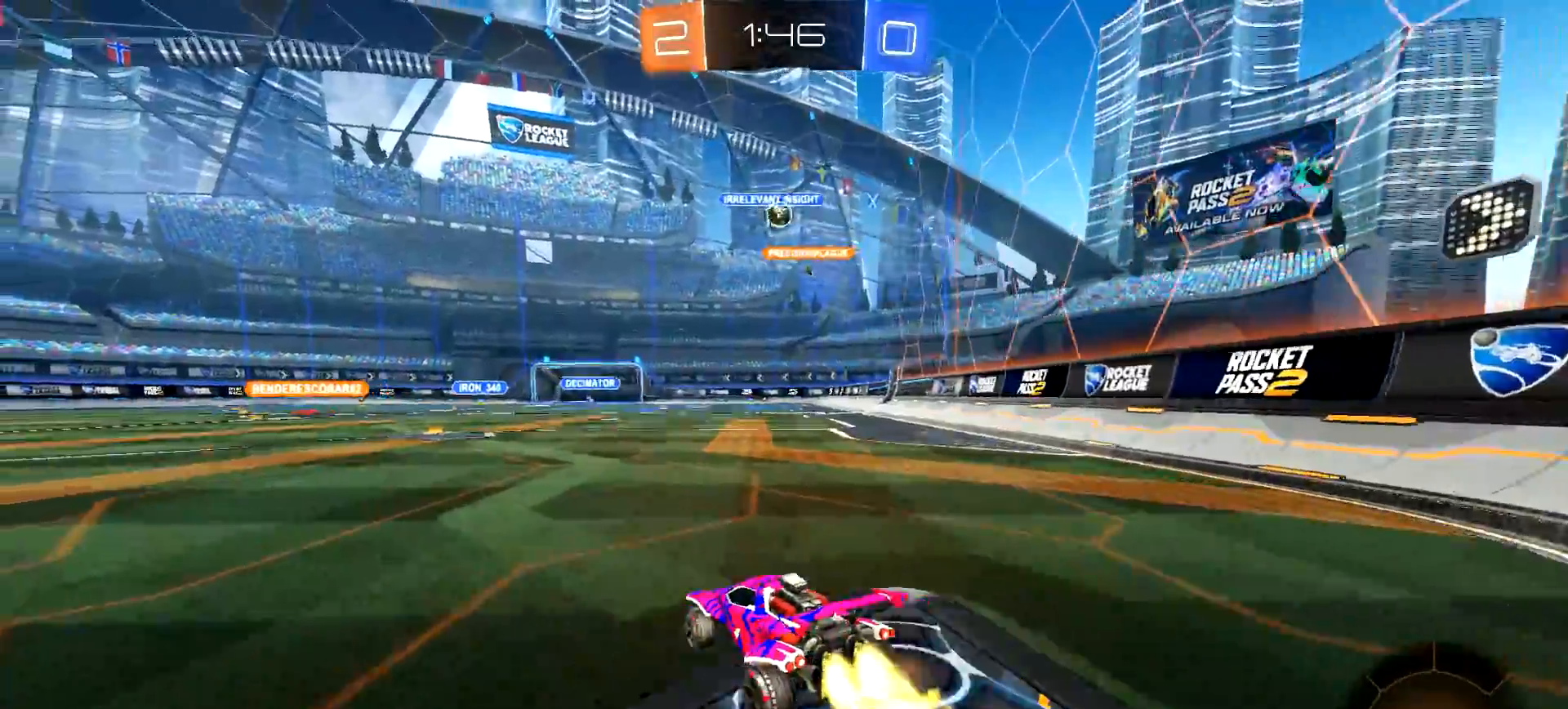
{"buttons": ["R2"], "left_stick": "center", "right_stick": "center", "events": [[251, "left_stick", "right"], [351, "left_stick", "center"], [484, "CIRCLE", "up"]]}
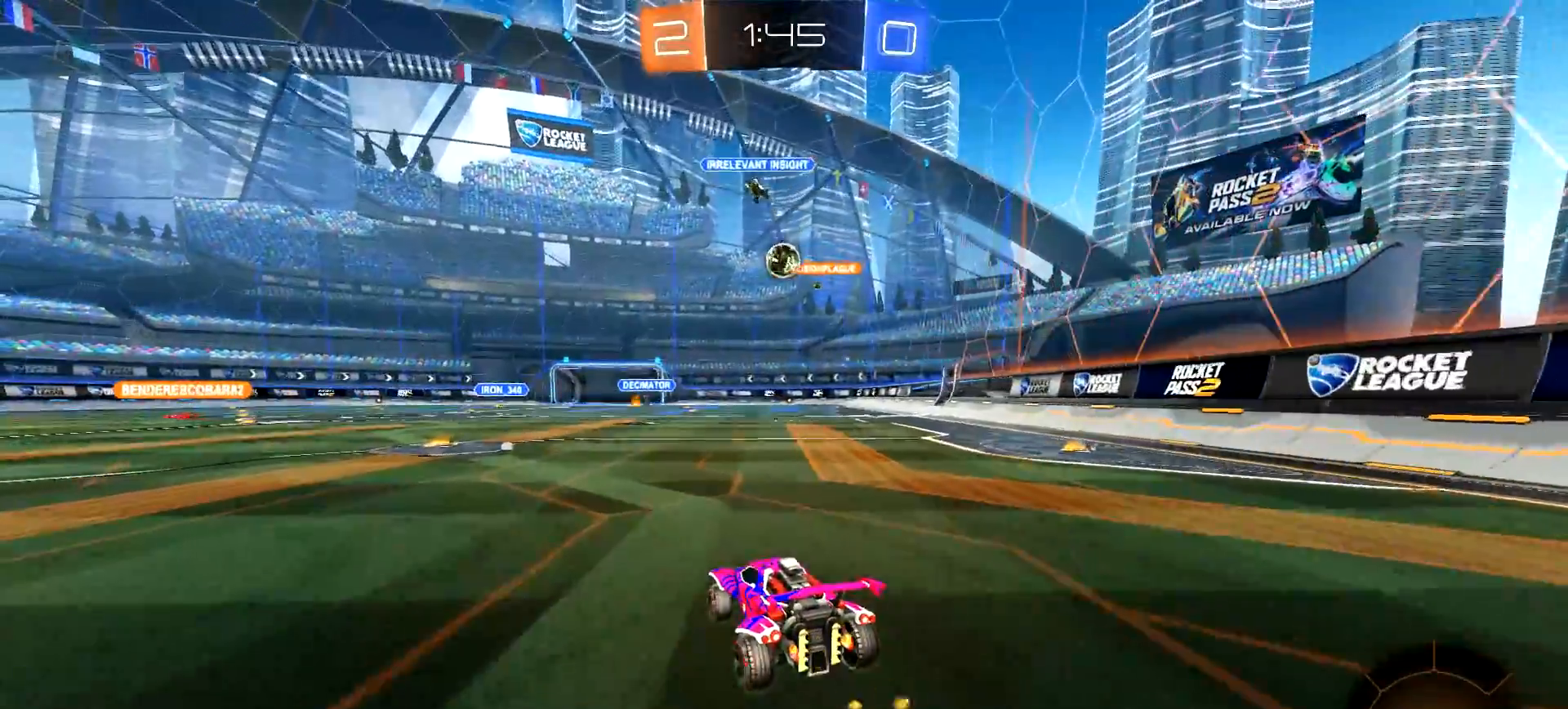
{"buttons": ["CROSS", "CIRCLE", "R2"], "left_stick": "center", "right_stick": "center", "events": [[217, "CIRCLE", "down"], [217, "left_stick", "down-right"], [267, "CROSS", "down"], [267, "left_stick", "down"], [400, "CROSS", "up"], [434, "left_stick", "center"], [500, "CROSS", "down"]]}
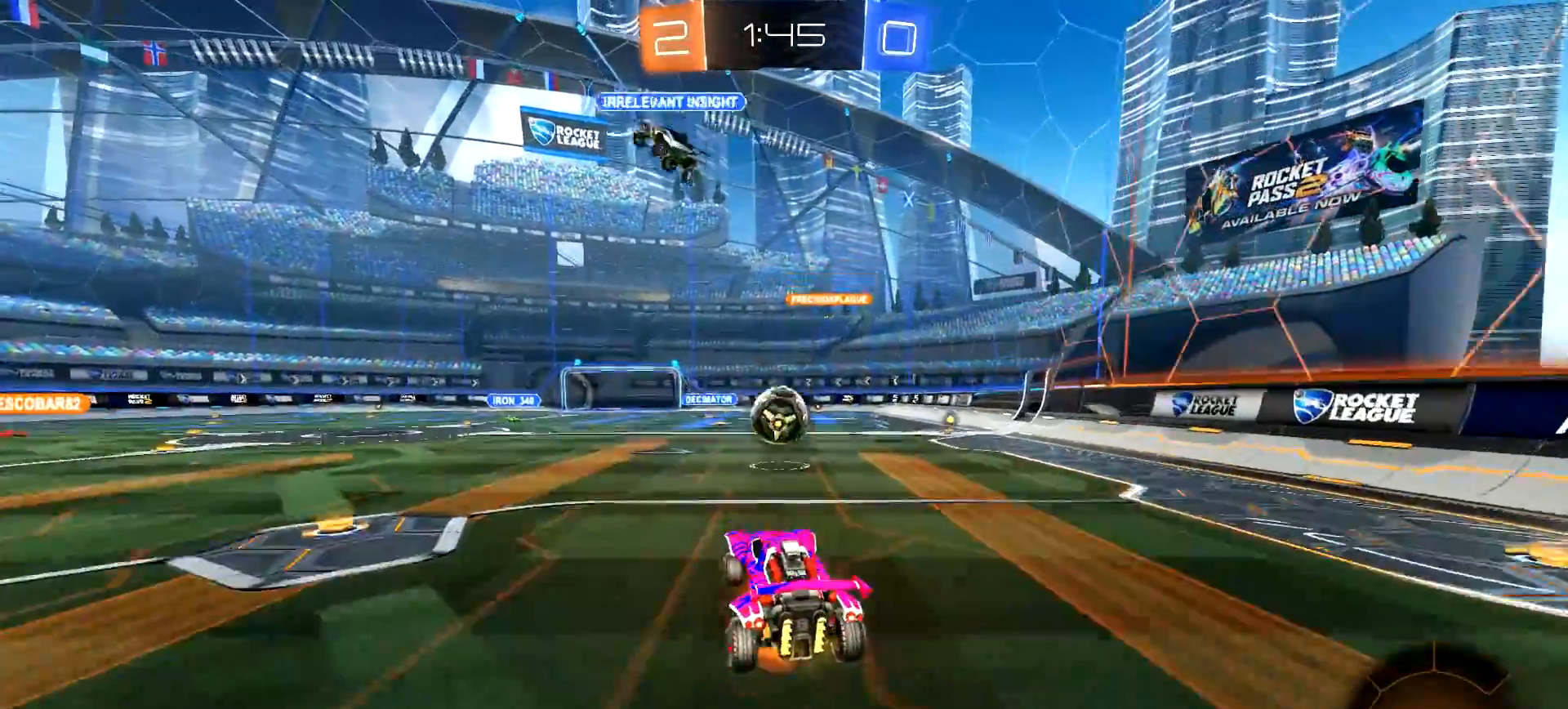
{"buttons": ["CROSS", "CIRCLE", "L1", "R2"], "left_stick": "up-left", "right_stick": "center", "events": [[50, "left_stick", "right"], [267, "left_stick", "up"], [317, "L1", "down"], [317, "left_stick", "left"], [468, "left_stick", "up-left"]]}
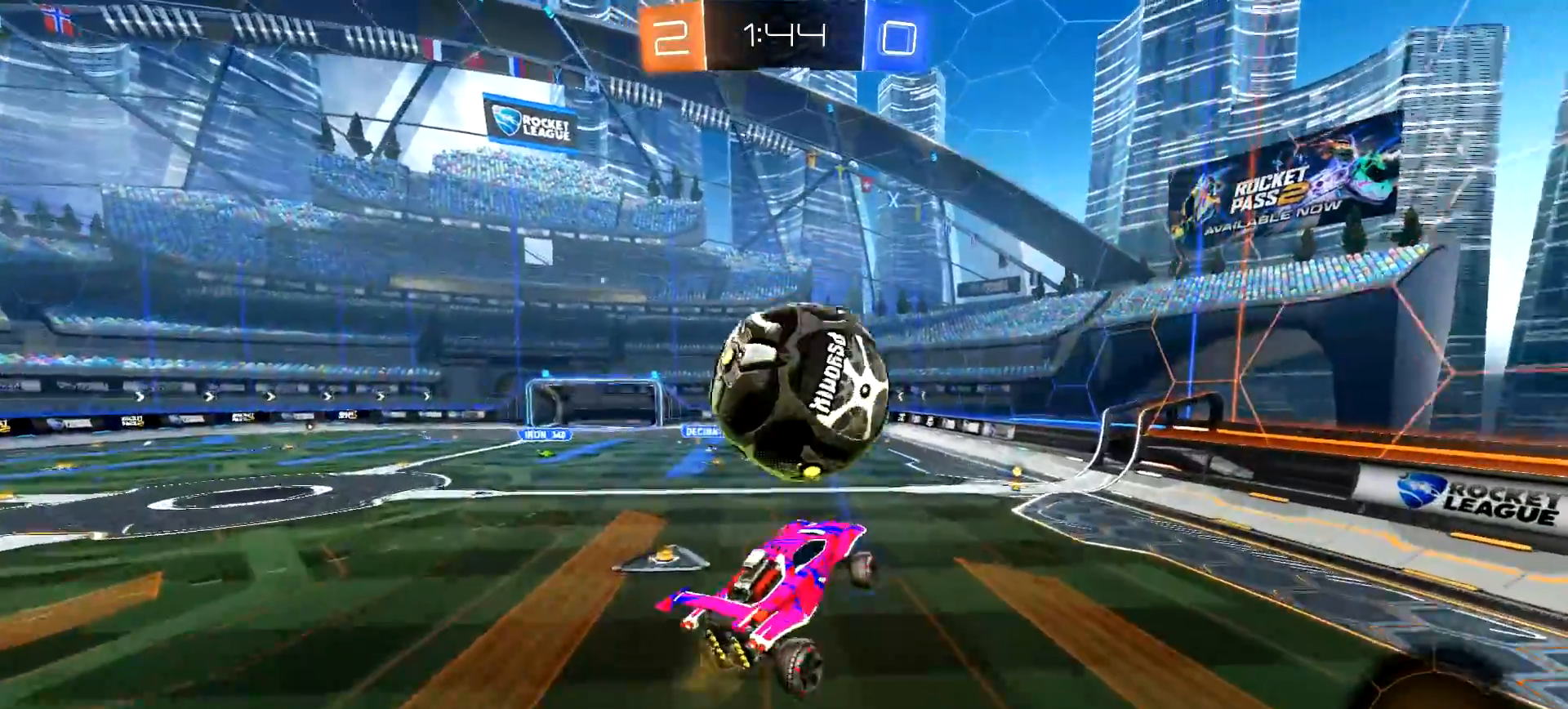
{"buttons": ["R2"], "left_stick": "center", "right_stick": "center", "events": [[33, "CROSS", "up"], [50, "L1", "up"], [183, "CIRCLE", "up"], [484, "left_stick", "center"]]}
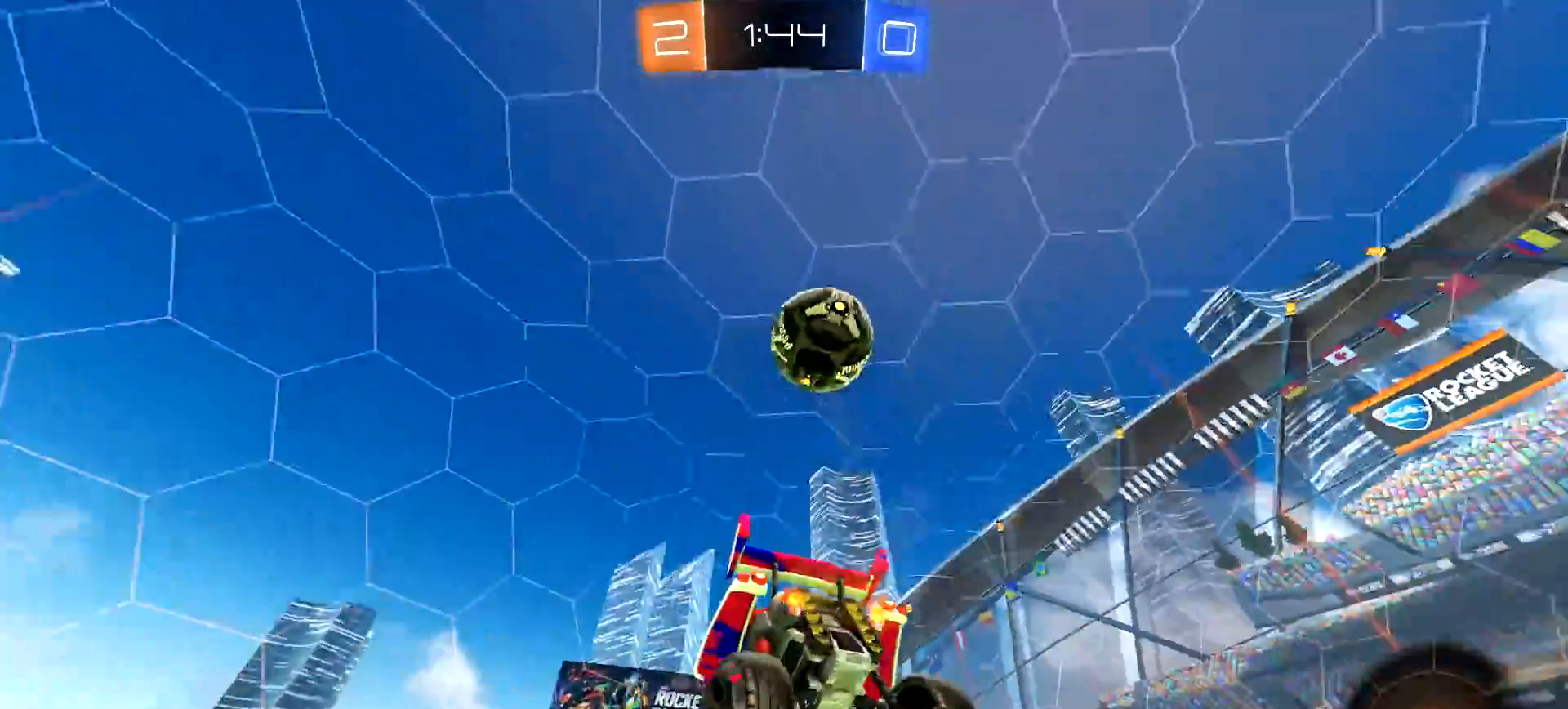
{"buttons": ["R2"], "left_stick": "down-left", "right_stick": "center", "events": [[101, "TRIANGLE", "down"], [134, "left_stick", "down"], [184, "left_stick", "down-left"], [234, "TRIANGLE", "up"], [301, "L1", "down"], [418, "L1", "up"]]}
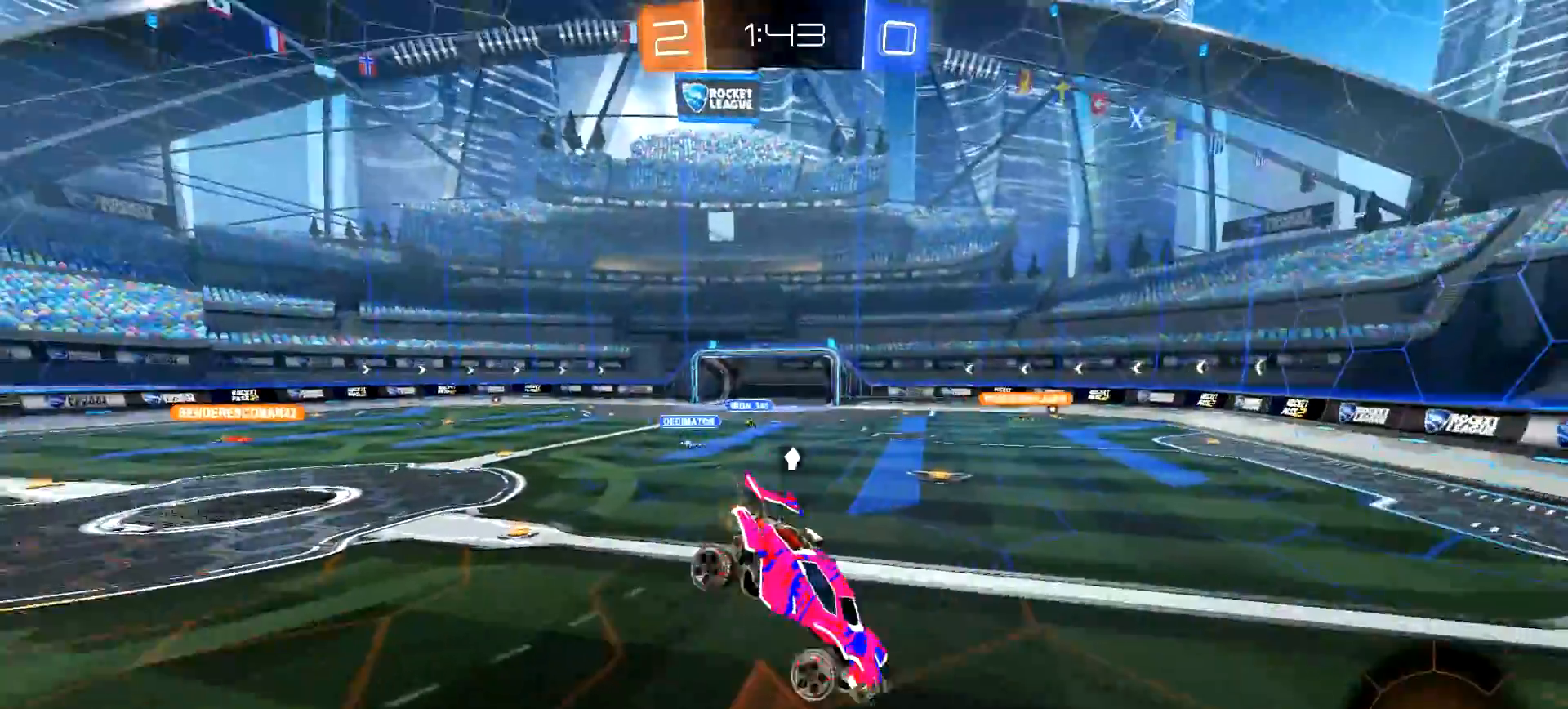
{"buttons": ["R2"], "left_stick": "right", "right_stick": "center", "events": [[250, "L1", "down"], [250, "left_stick", "right"], [400, "L1", "up"]]}
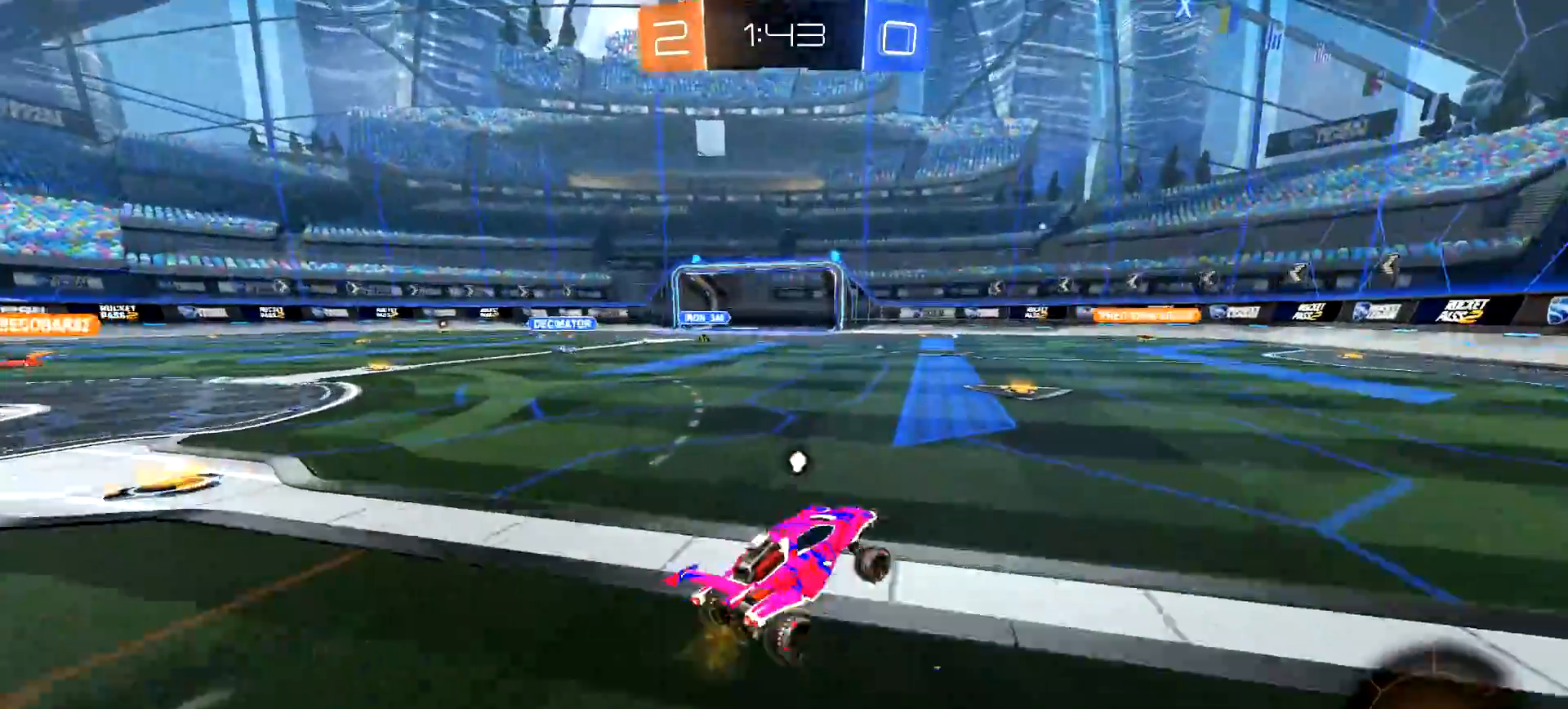
{"buttons": ["R2"], "left_stick": "right", "right_stick": "center", "events": []}
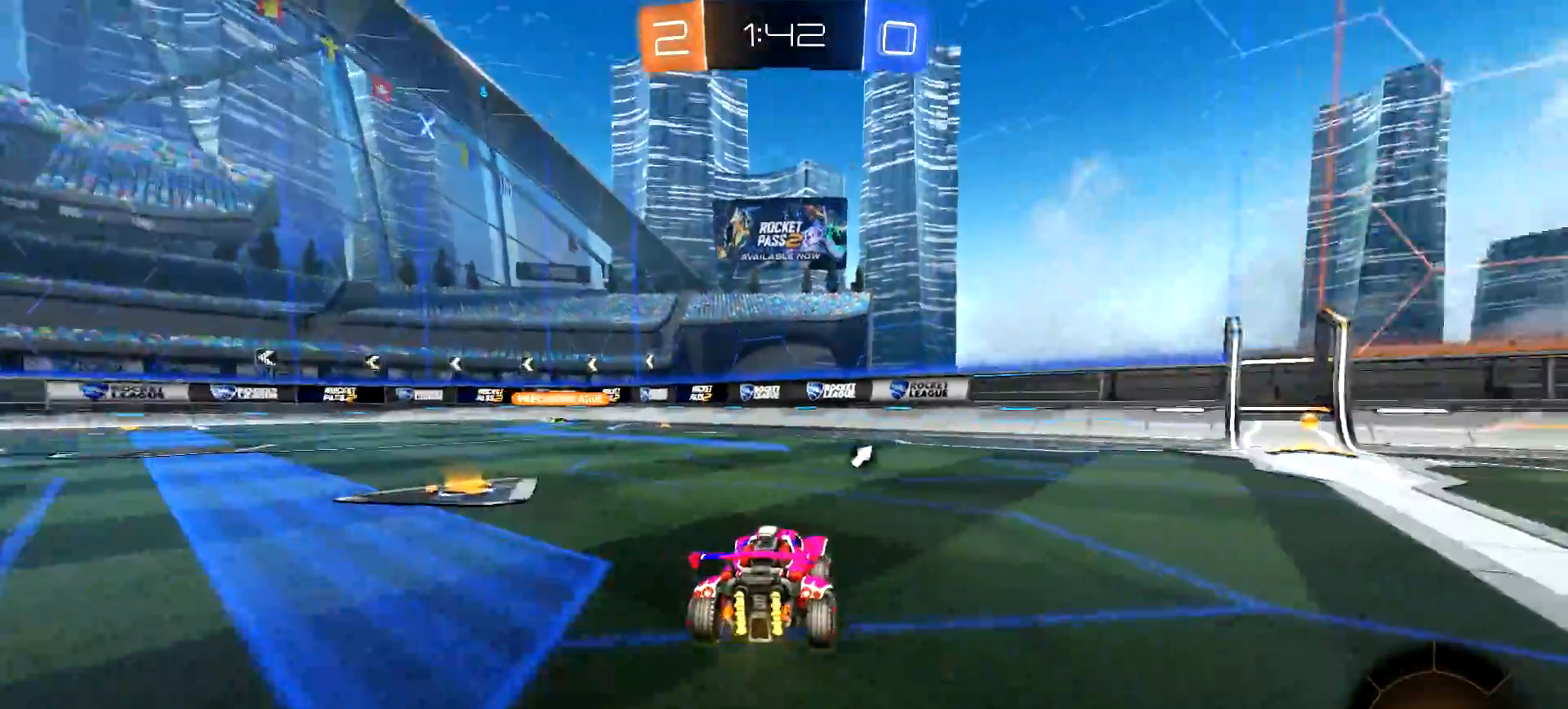
{"buttons": ["R2"], "left_stick": "up", "right_stick": "center", "events": [[400, "CROSS", "down"], [400, "left_stick", "up"], [467, "CROSS", "up"]]}
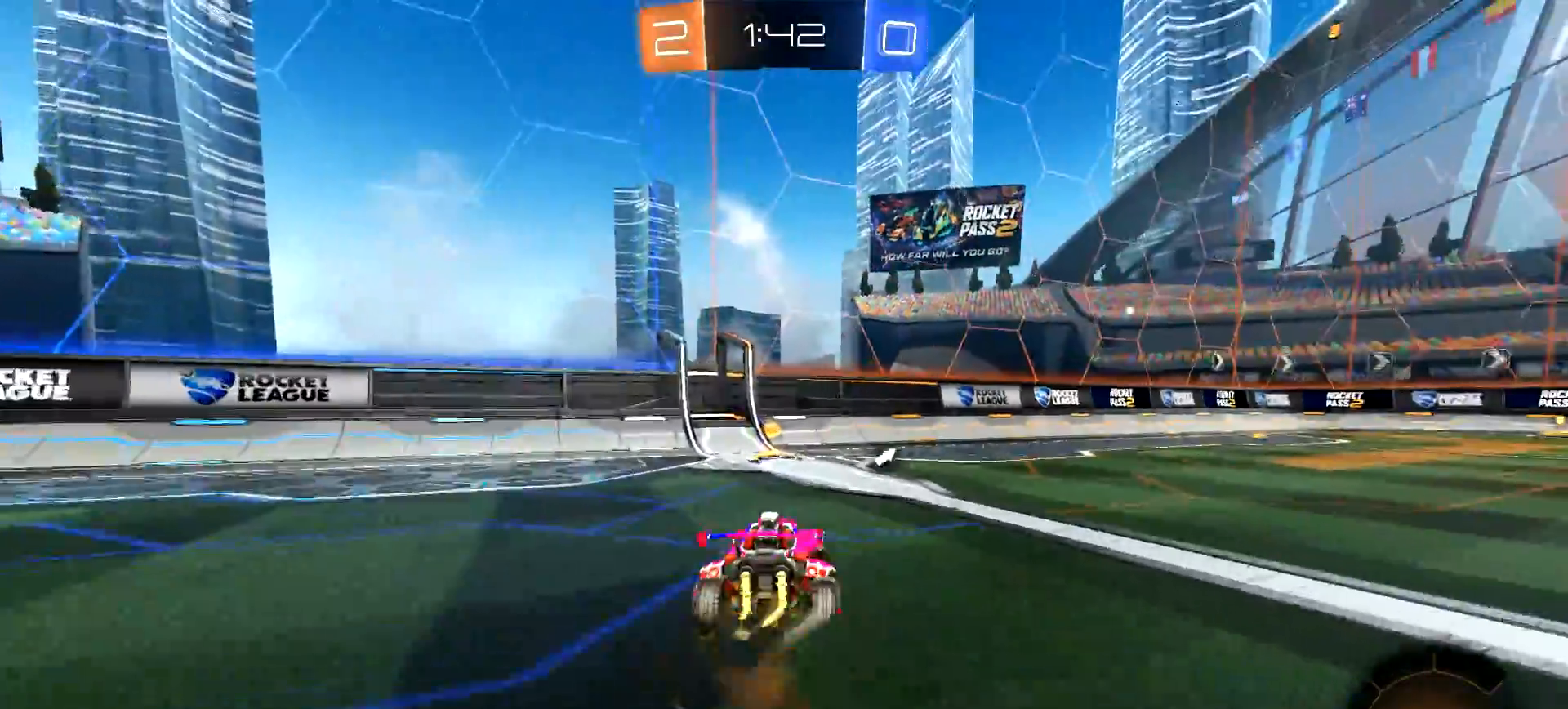
{"buttons": ["R2"], "left_stick": "center", "right_stick": "center", "events": [[17, "CROSS", "down"], [117, "left_stick", "center"], [184, "CROSS", "up"], [217, "TRIANGLE", "down"], [334, "TRIANGLE", "up"]]}
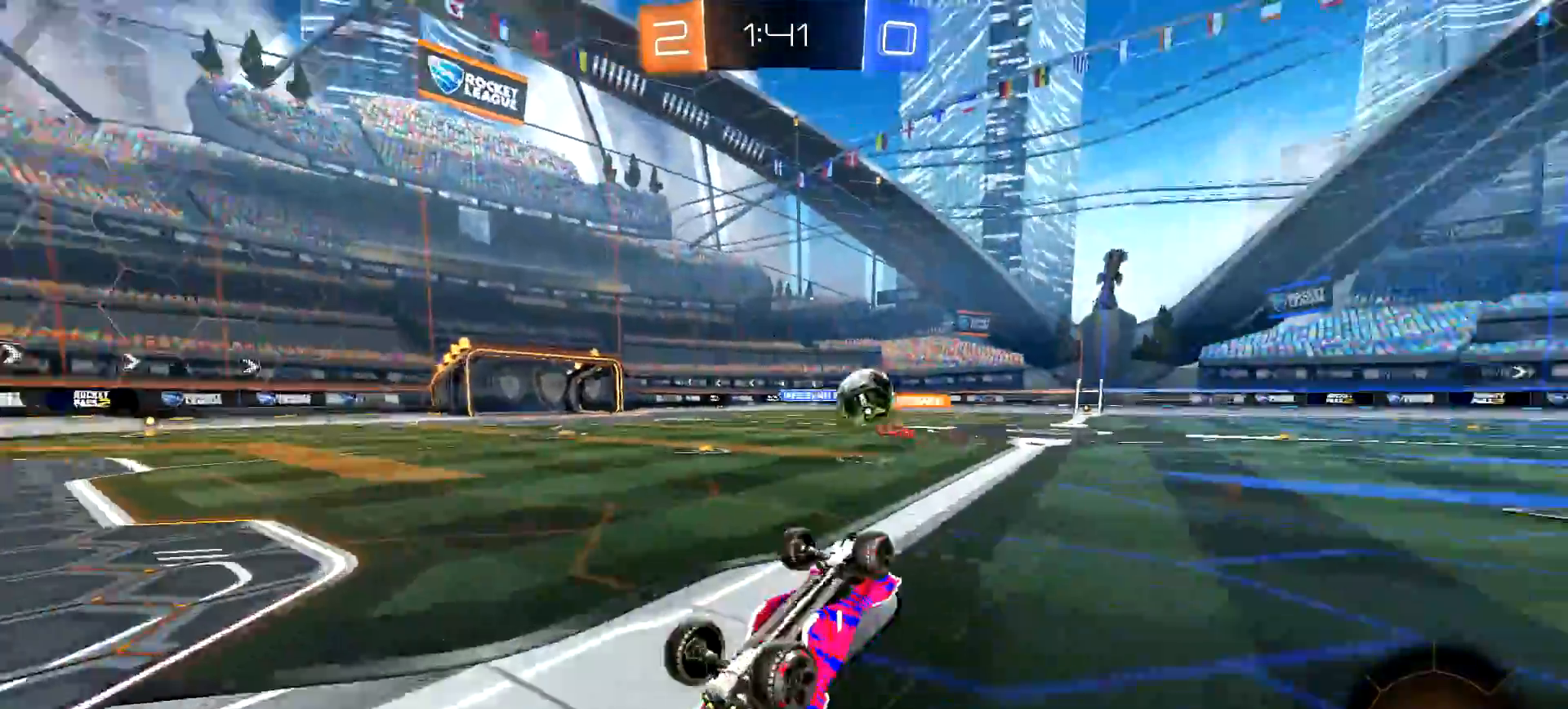
{"buttons": ["R2"], "left_stick": "right", "right_stick": "center", "events": [[83, "left_stick", "right"]]}
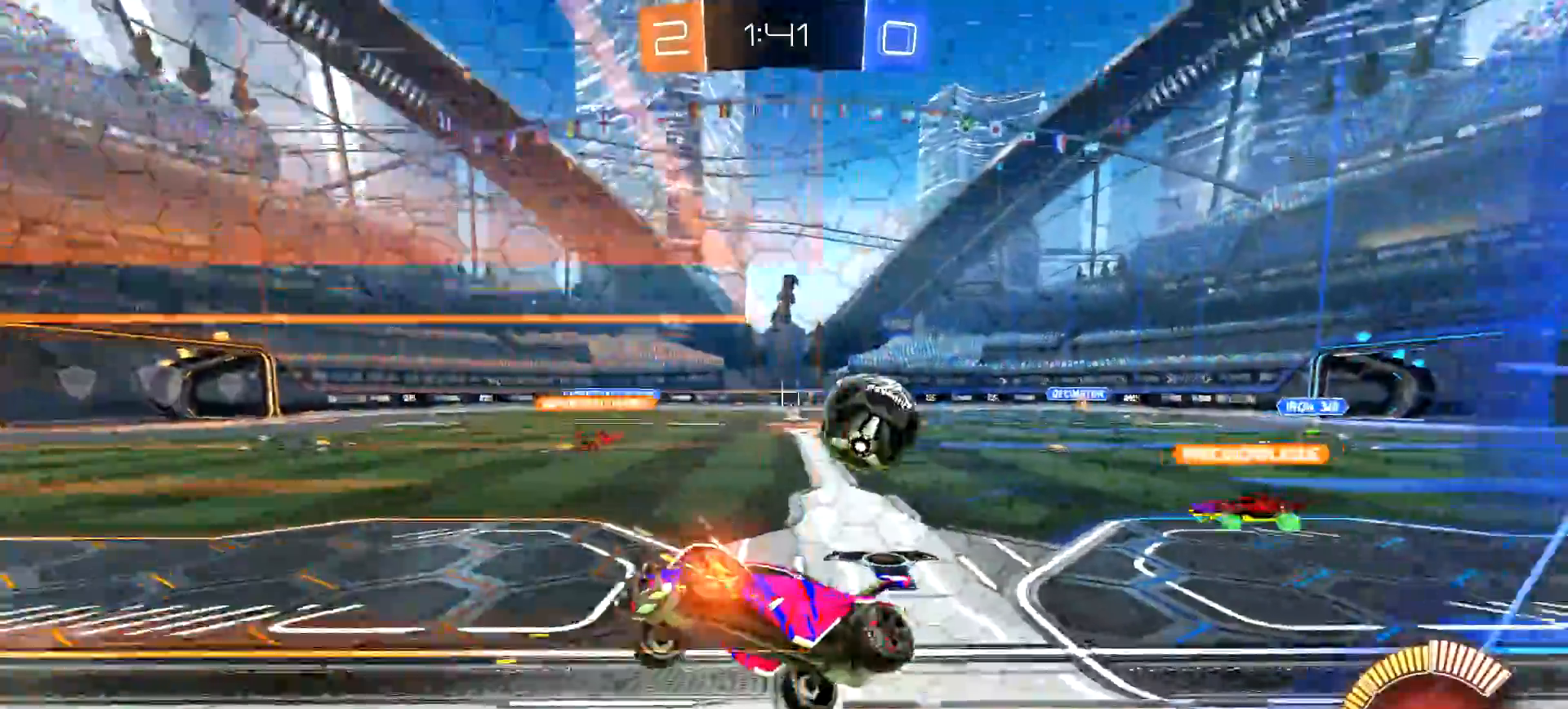
{"buttons": ["CIRCLE", "R2"], "left_stick": "down-left", "right_stick": "center", "events": [[117, "left_stick", "left"], [167, "L1", "down"], [217, "CIRCLE", "down"], [301, "L1", "up"], [301, "left_stick", "down-left"]]}
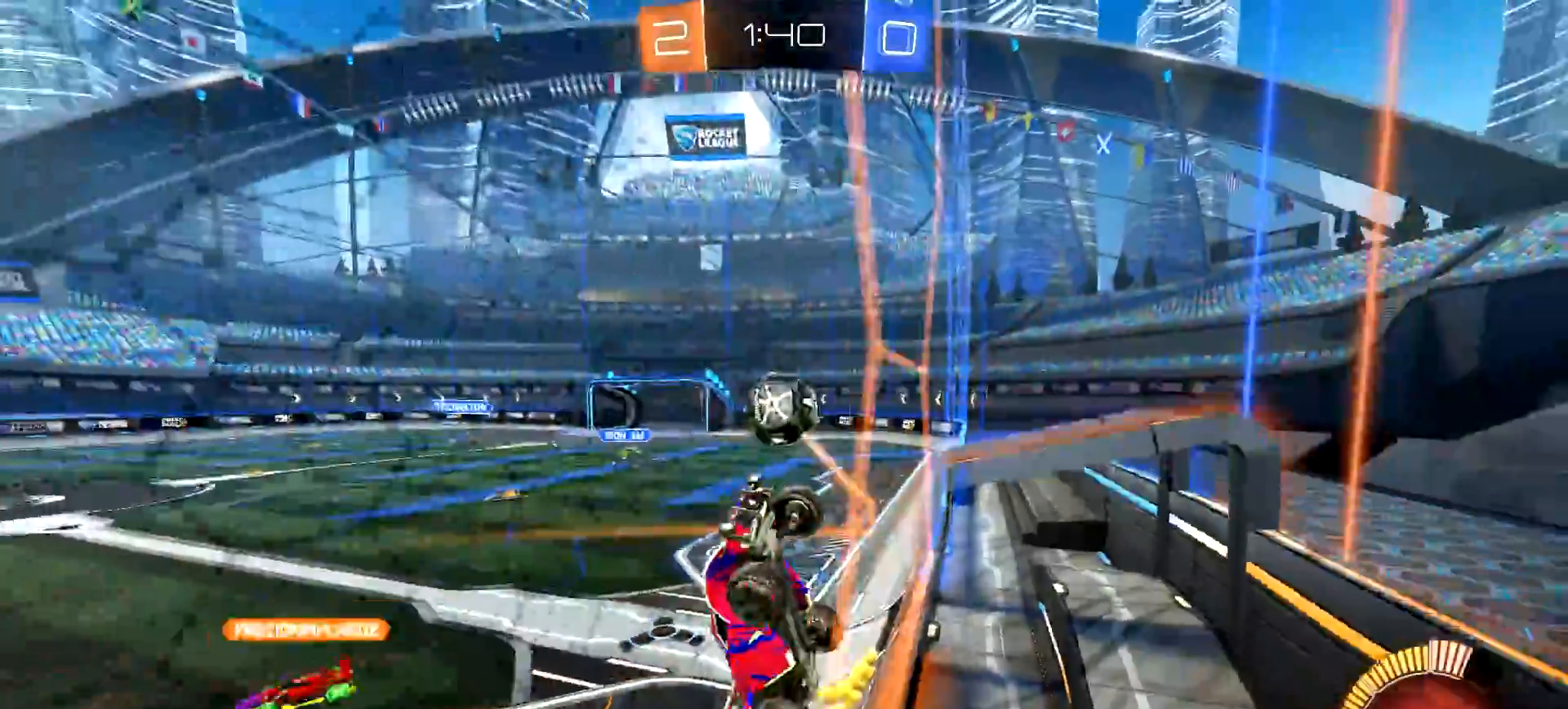
{"buttons": ["L2"], "left_stick": "down-right", "right_stick": "center", "events": [[200, "CIRCLE", "up"], [317, "L2", "down"], [367, "left_stick", "down-right"], [417, "R2", "up"]]}
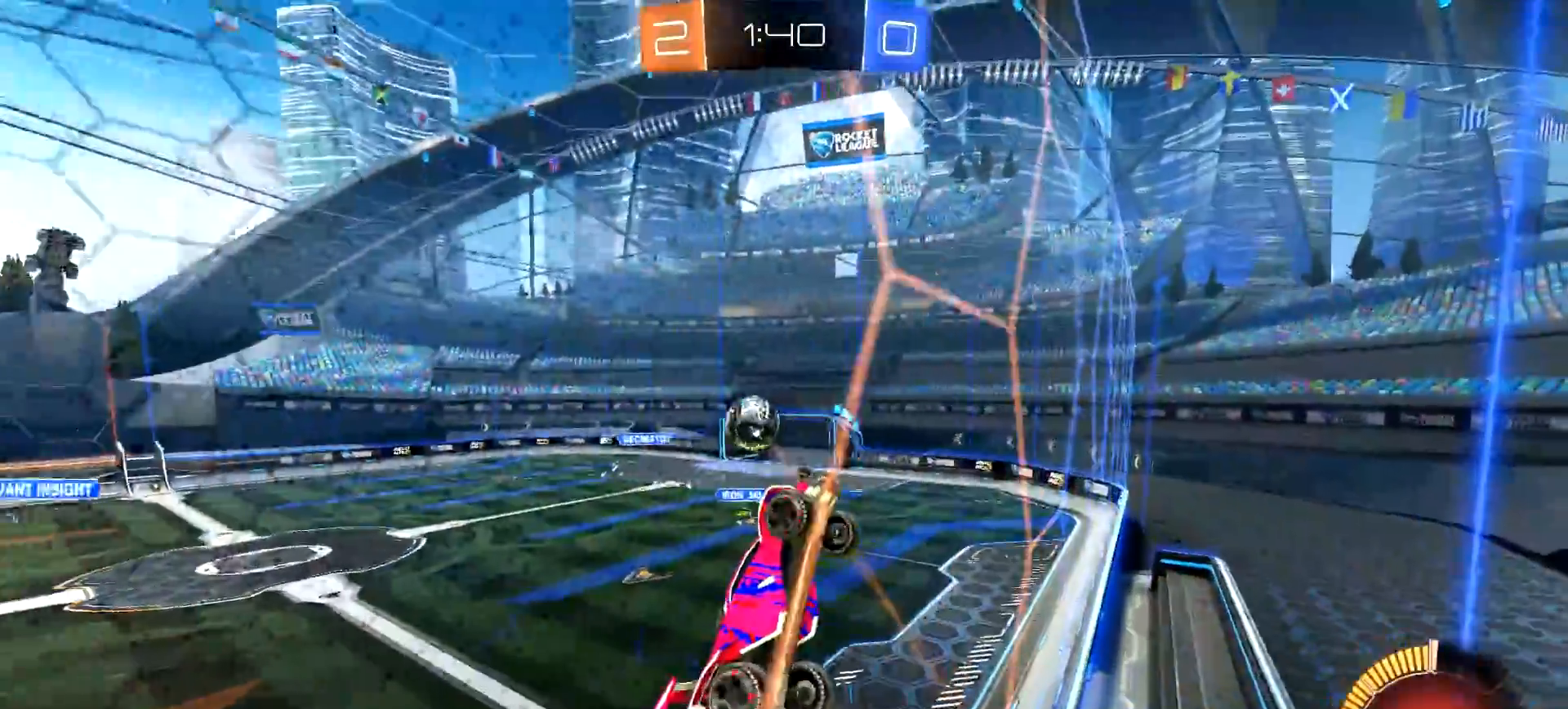
{"buttons": ["L1"], "left_stick": "down-right", "right_stick": "center", "events": [[17, "L1", "down"], [67, "L1", "up"], [351, "L1", "down"], [367, "CROSS", "down"], [418, "L2", "up"], [501, "CROSS", "up"]]}
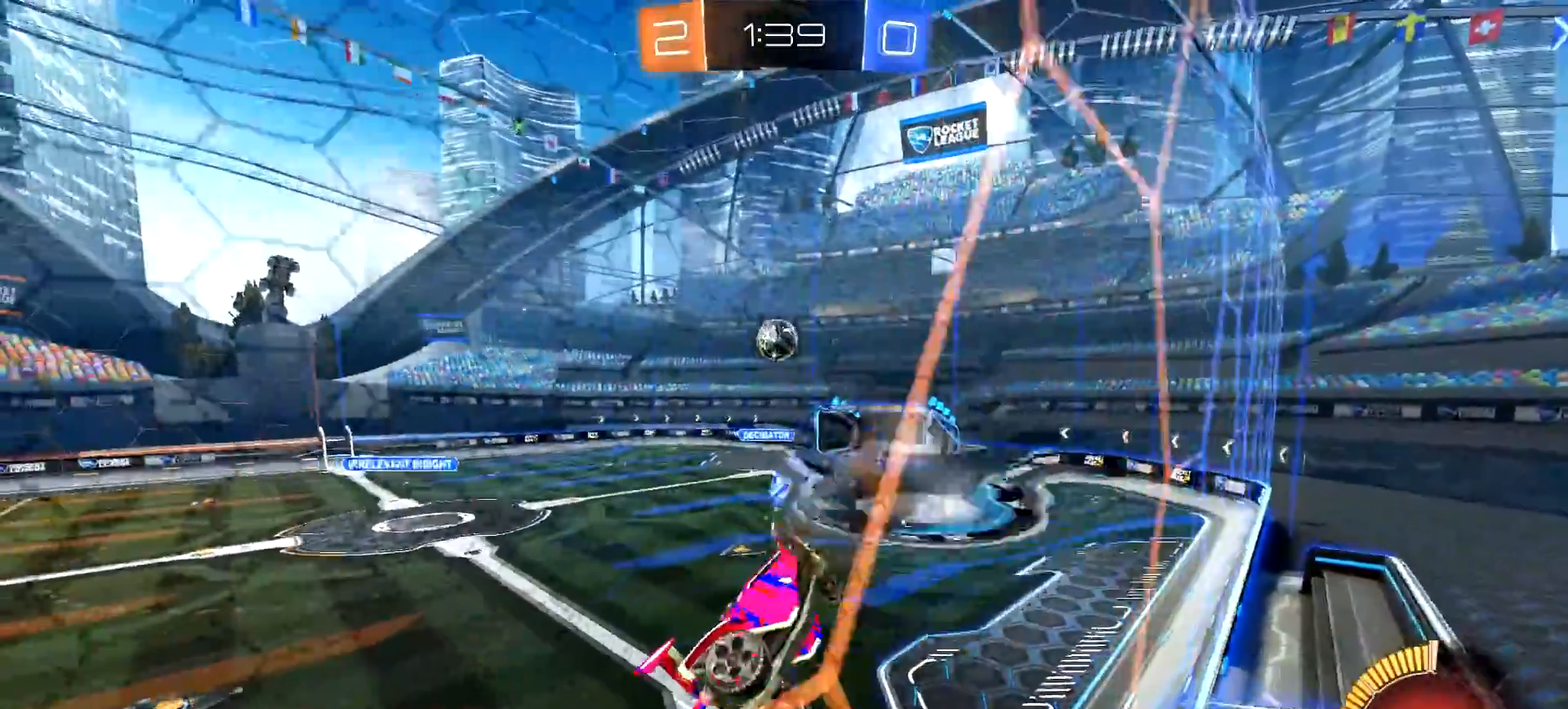
{"buttons": [], "left_stick": "up-right", "right_stick": "center", "events": [[67, "L1", "up"], [67, "left_stick", "down"], [217, "left_stick", "down-right"], [234, "L1", "down"], [384, "left_stick", "up-right"], [484, "L1", "up"]]}
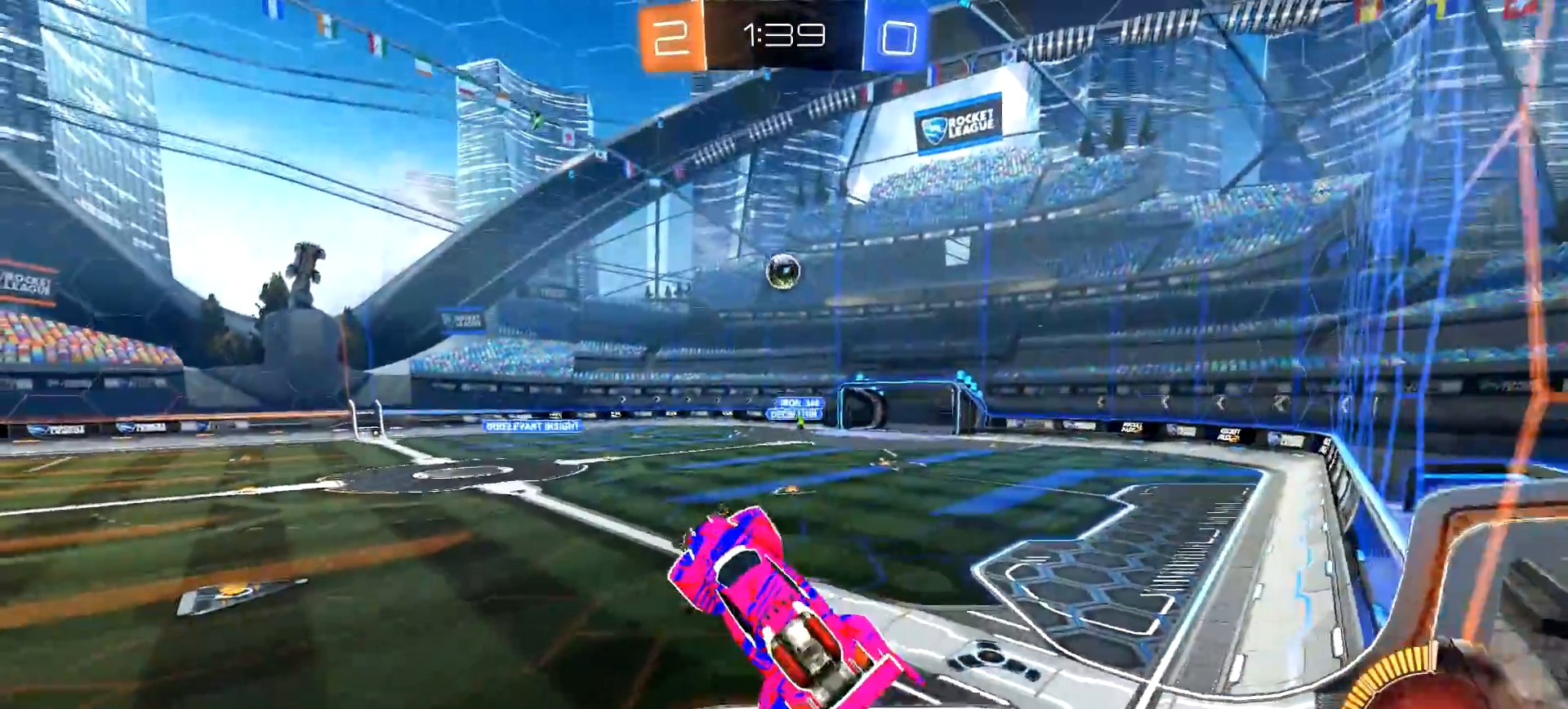
{"buttons": ["R2"], "left_stick": "up", "right_stick": "center", "events": [[117, "left_stick", "center"], [234, "left_stick", "up"], [301, "R2", "down"], [334, "CROSS", "down"], [468, "CROSS", "up"]]}
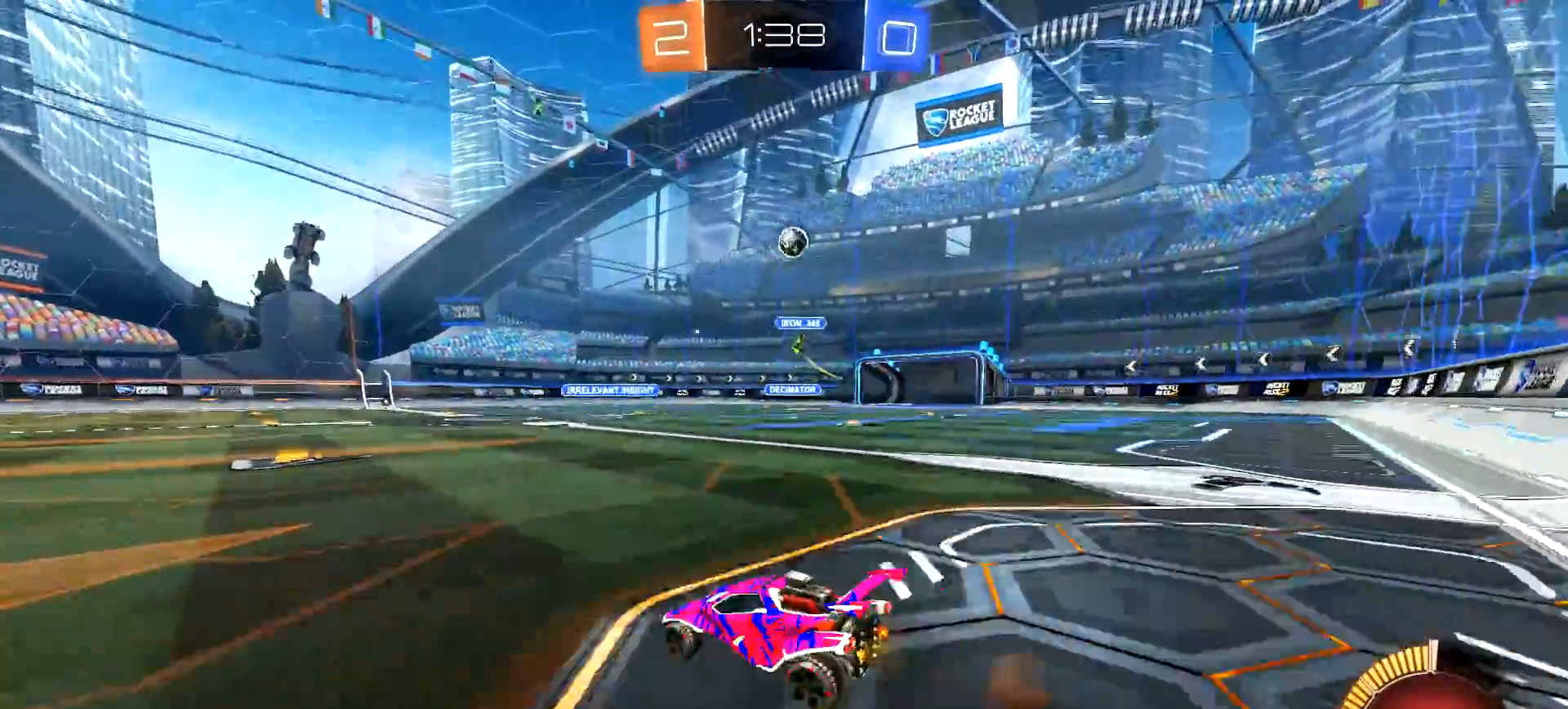
{"buttons": ["CIRCLE", "R2"], "left_stick": "center", "right_stick": "center", "events": [[17, "left_stick", "center"], [100, "left_stick", "right"], [267, "left_stick", "center"], [484, "CIRCLE", "down"]]}
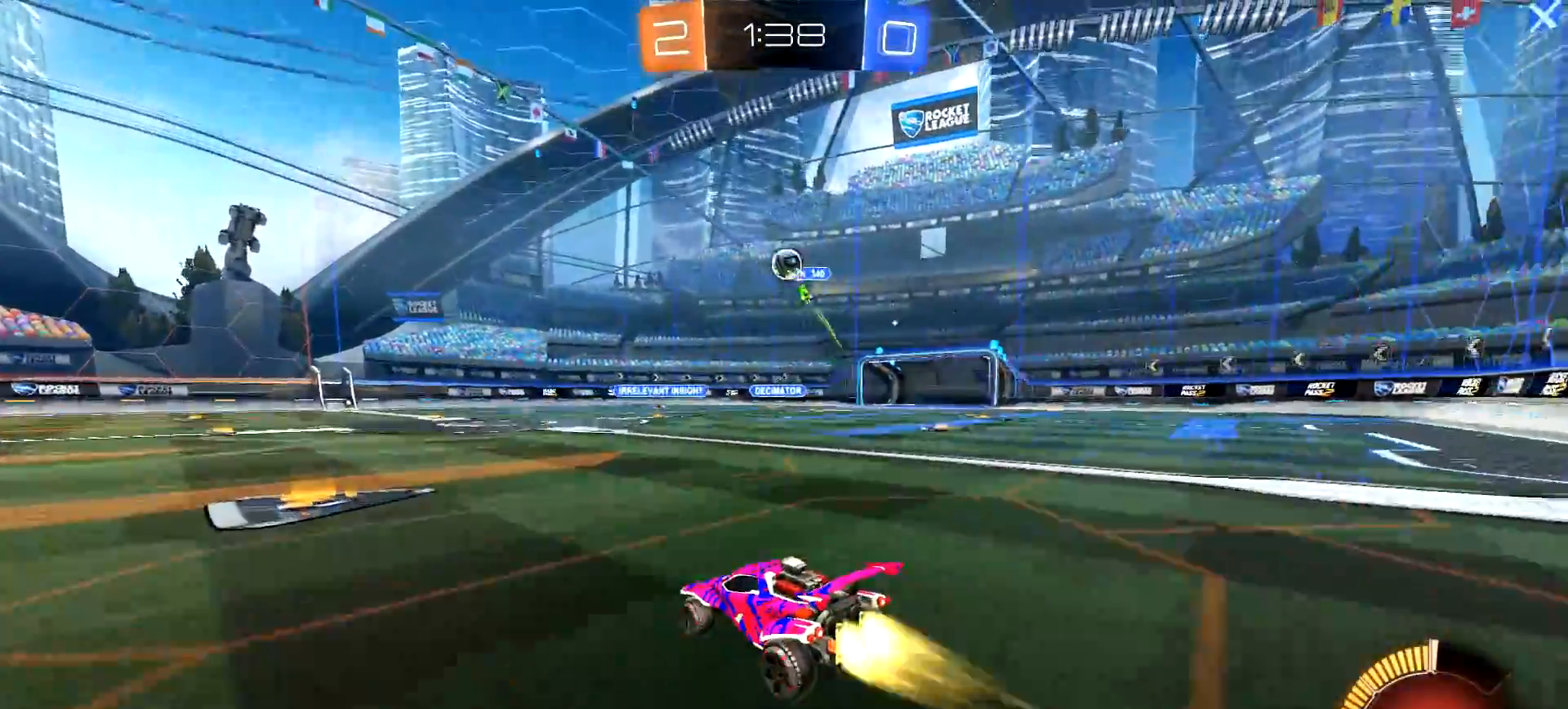
{"buttons": [], "left_stick": "down-left", "right_stick": "center", "events": [[117, "CIRCLE", "up"], [301, "left_stick", "right"], [317, "L2", "down"], [334, "R2", "up"], [384, "left_stick", "down-left"], [501, "L2", "up"]]}
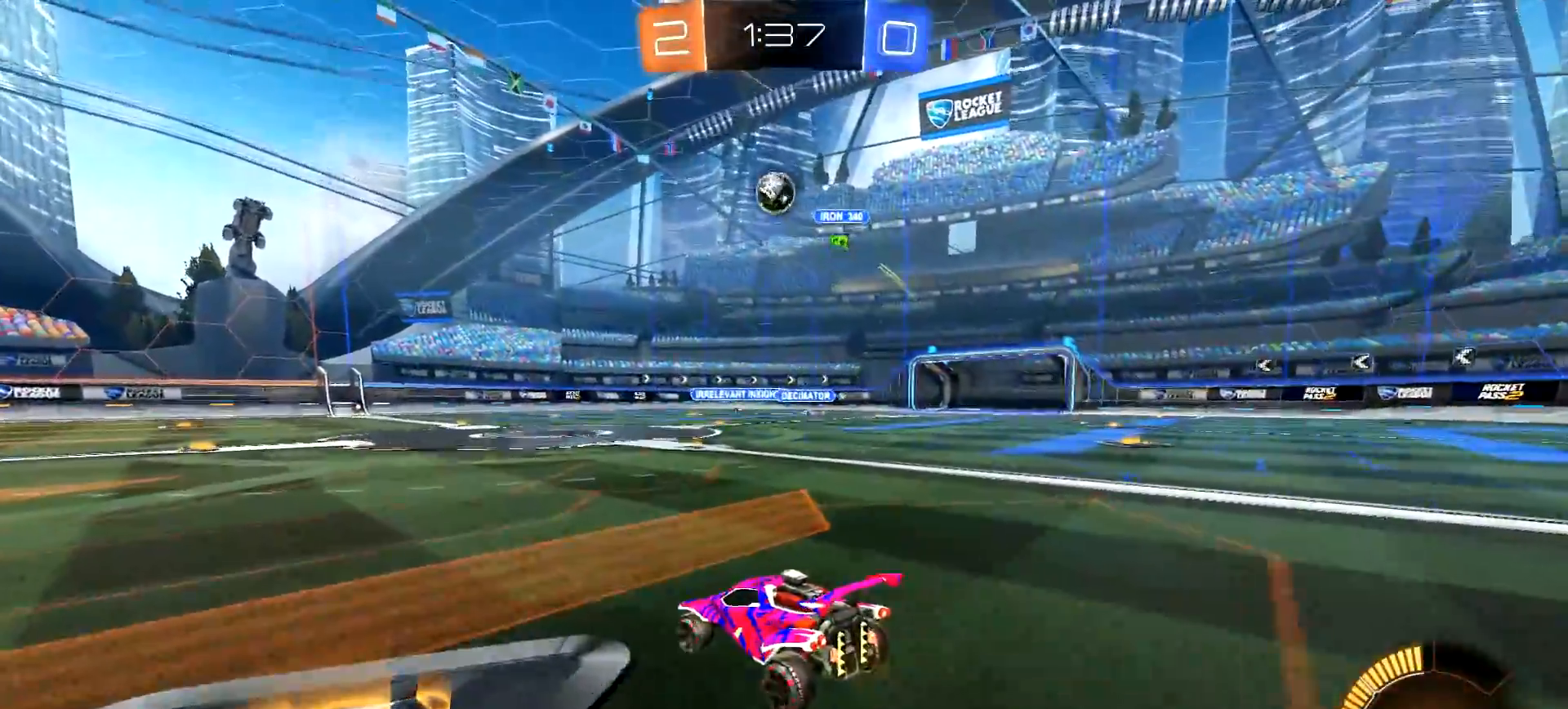
{"buttons": ["CIRCLE", "L1", "R2"], "left_stick": "left", "right_stick": "center", "events": [[33, "R2", "down"], [50, "left_stick", "center"], [133, "CIRCLE", "down"], [150, "CROSS", "down"], [150, "left_stick", "down"], [267, "CROSS", "up"], [267, "left_stick", "center"], [317, "CROSS", "down"], [400, "left_stick", "down-right"], [500, "CROSS", "up"], [500, "L1", "down"], [500, "left_stick", "left"]]}
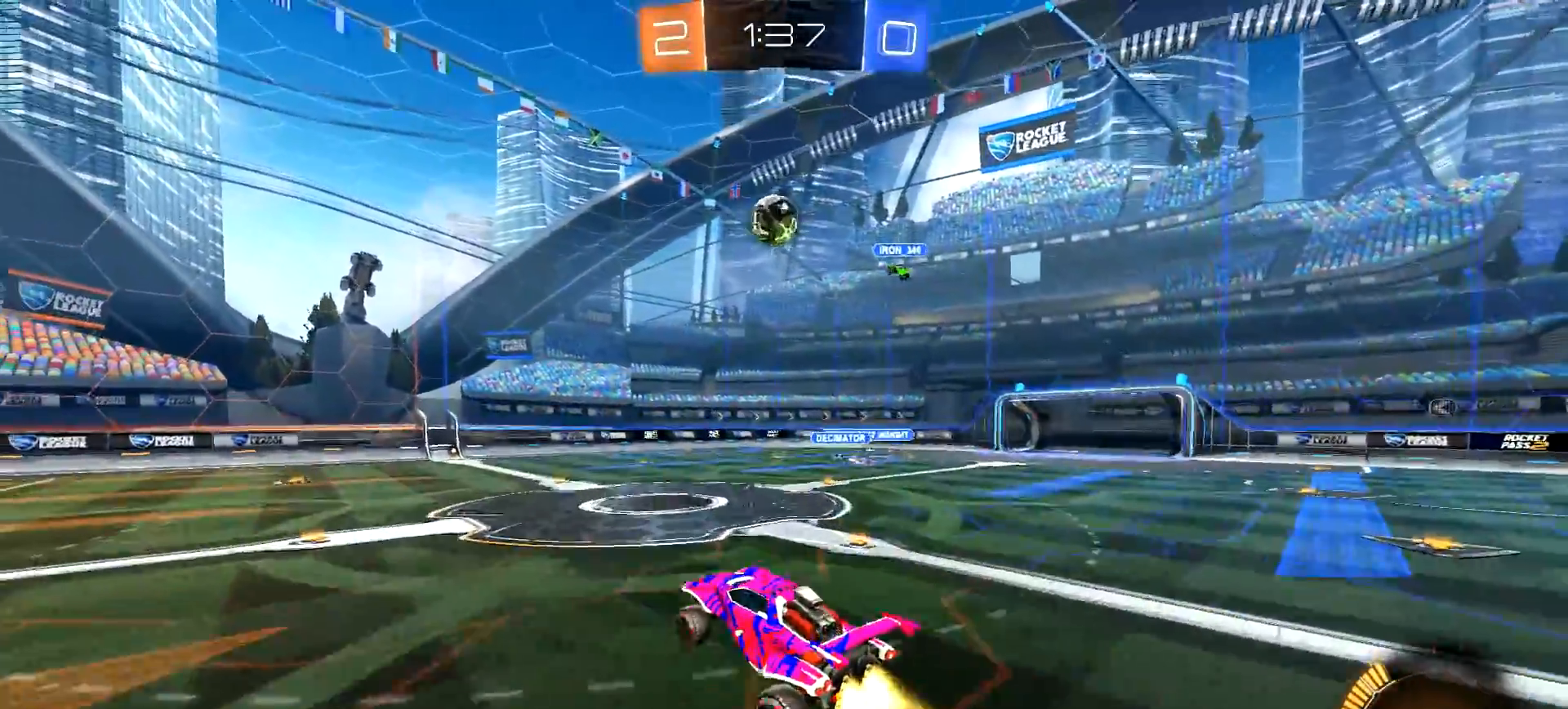
{"buttons": ["CIRCLE", "R2"], "left_stick": "up", "right_stick": "center", "events": [[134, "L1", "up"], [151, "left_stick", "center"], [217, "left_stick", "up-left"], [384, "left_stick", "center"], [468, "left_stick", "up"]]}
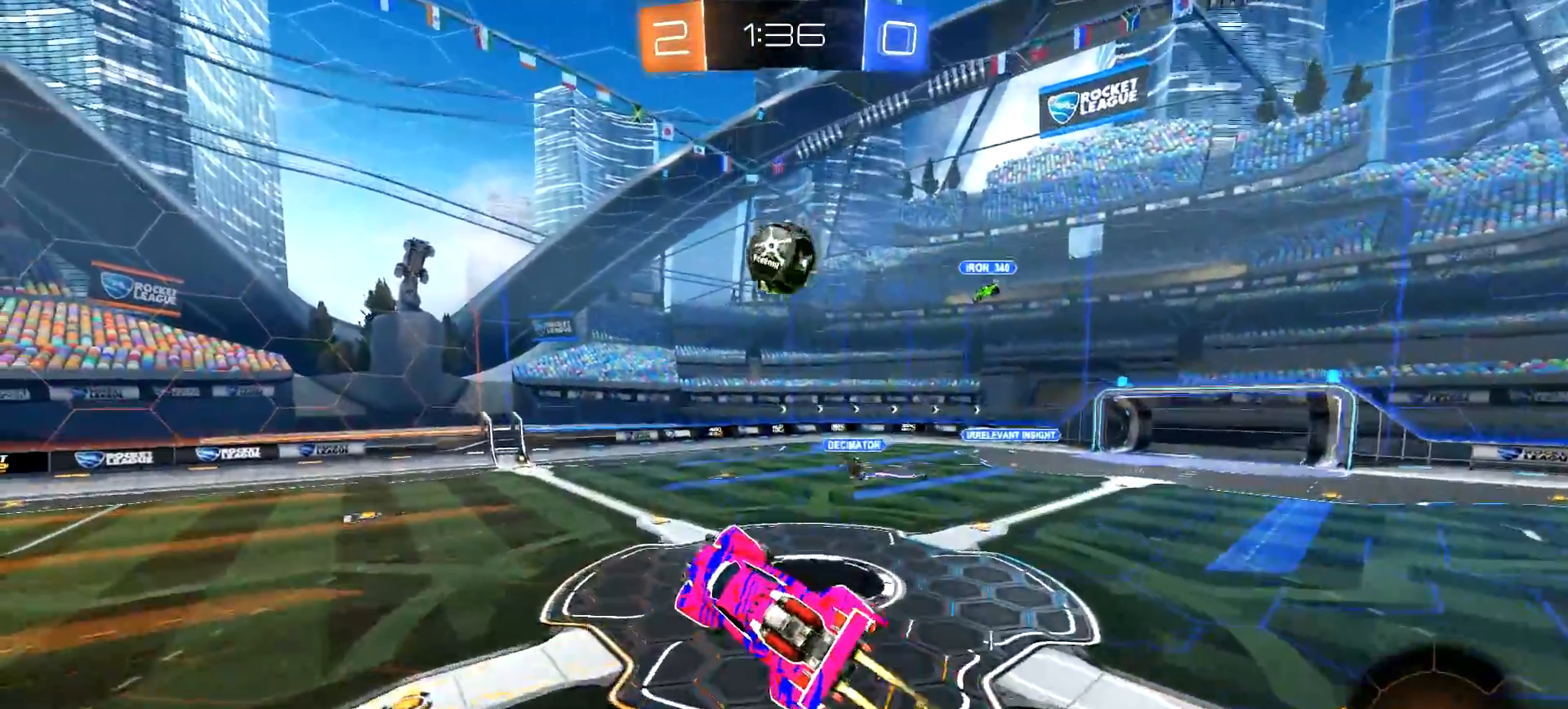
{"buttons": ["CIRCLE", "L1", "R2"], "left_stick": "up-left", "right_stick": "center", "events": [[117, "left_stick", "right"], [317, "L1", "down"], [334, "left_stick", "up-left"]]}
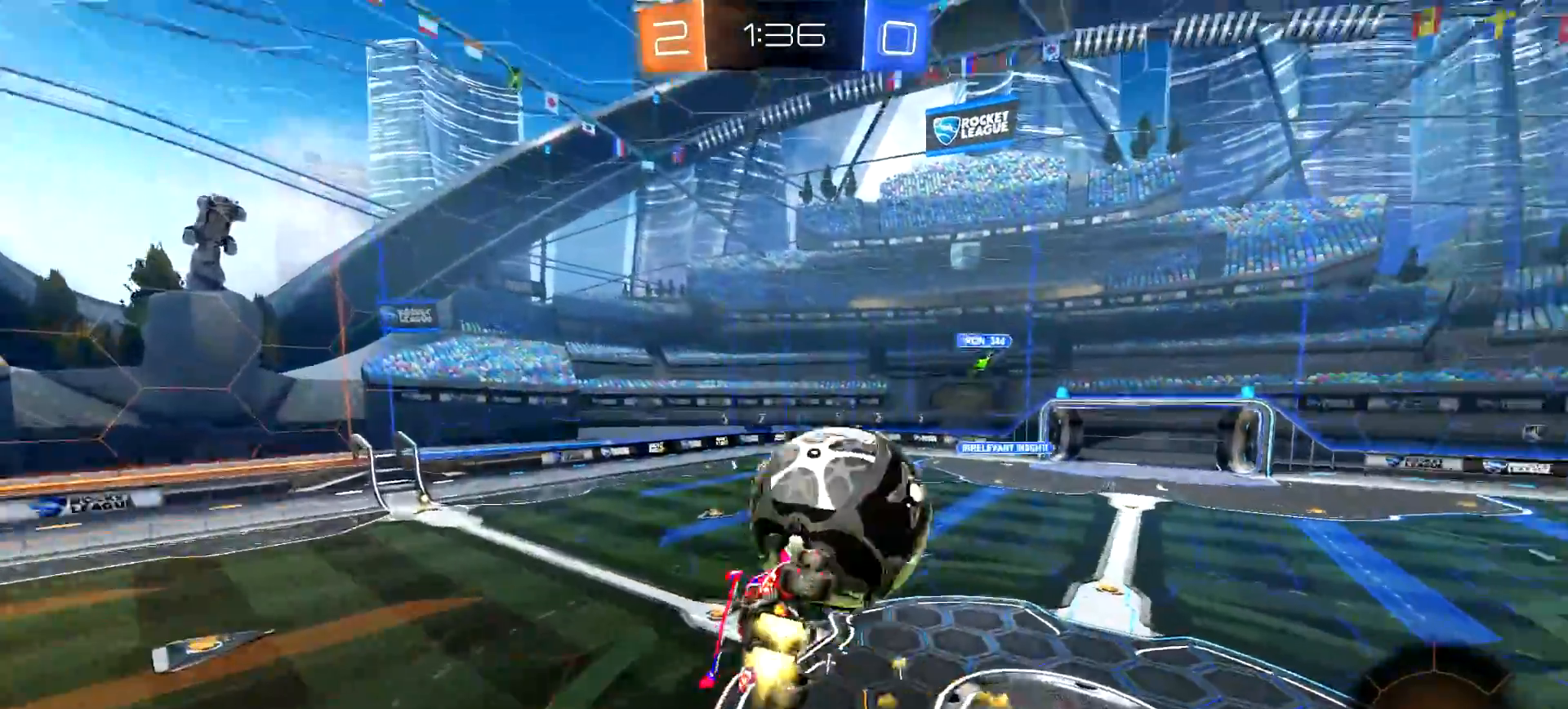
{"buttons": ["R2"], "left_stick": "left", "right_stick": "center", "events": [[84, "L1", "up"], [167, "CIRCLE", "up"], [267, "left_stick", "center"], [501, "left_stick", "left"]]}
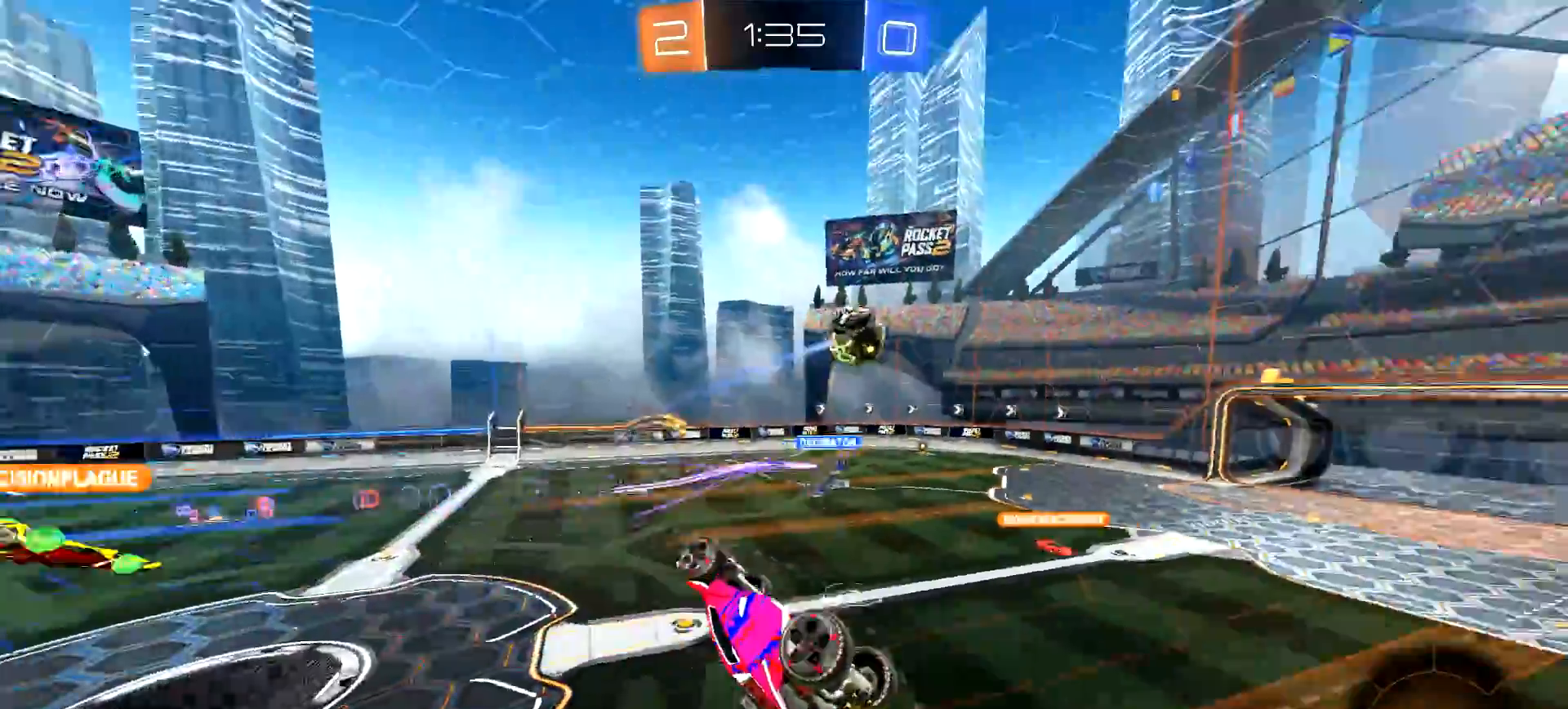
{"buttons": ["R2"], "left_stick": "up-right", "right_stick": "center", "events": [[217, "left_stick", "center"], [417, "left_stick", "up-right"]]}
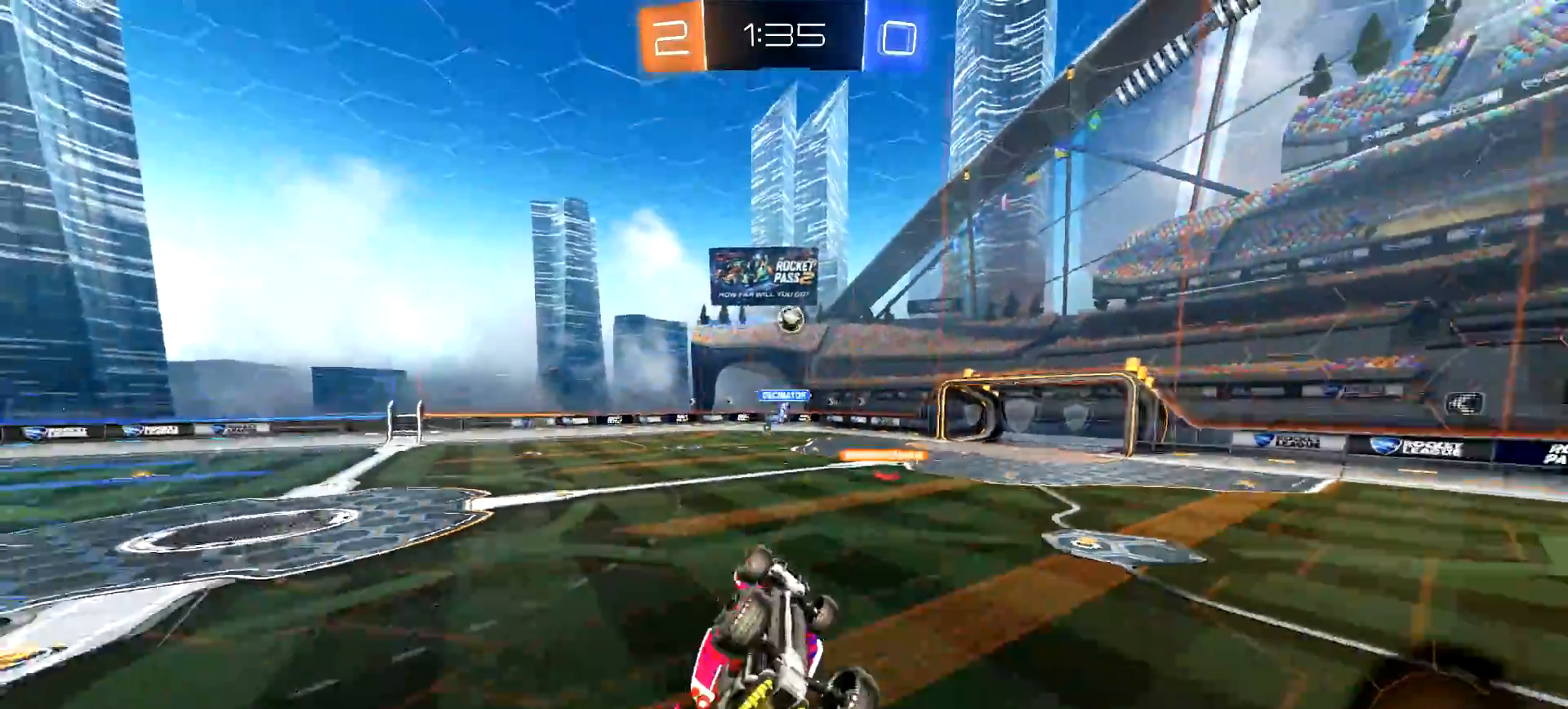
{"buttons": ["CIRCLE", "R2"], "left_stick": "right", "right_stick": "center", "events": [[50, "L1", "down"], [151, "left_stick", "right"], [317, "L1", "up"], [434, "CIRCLE", "down"]]}
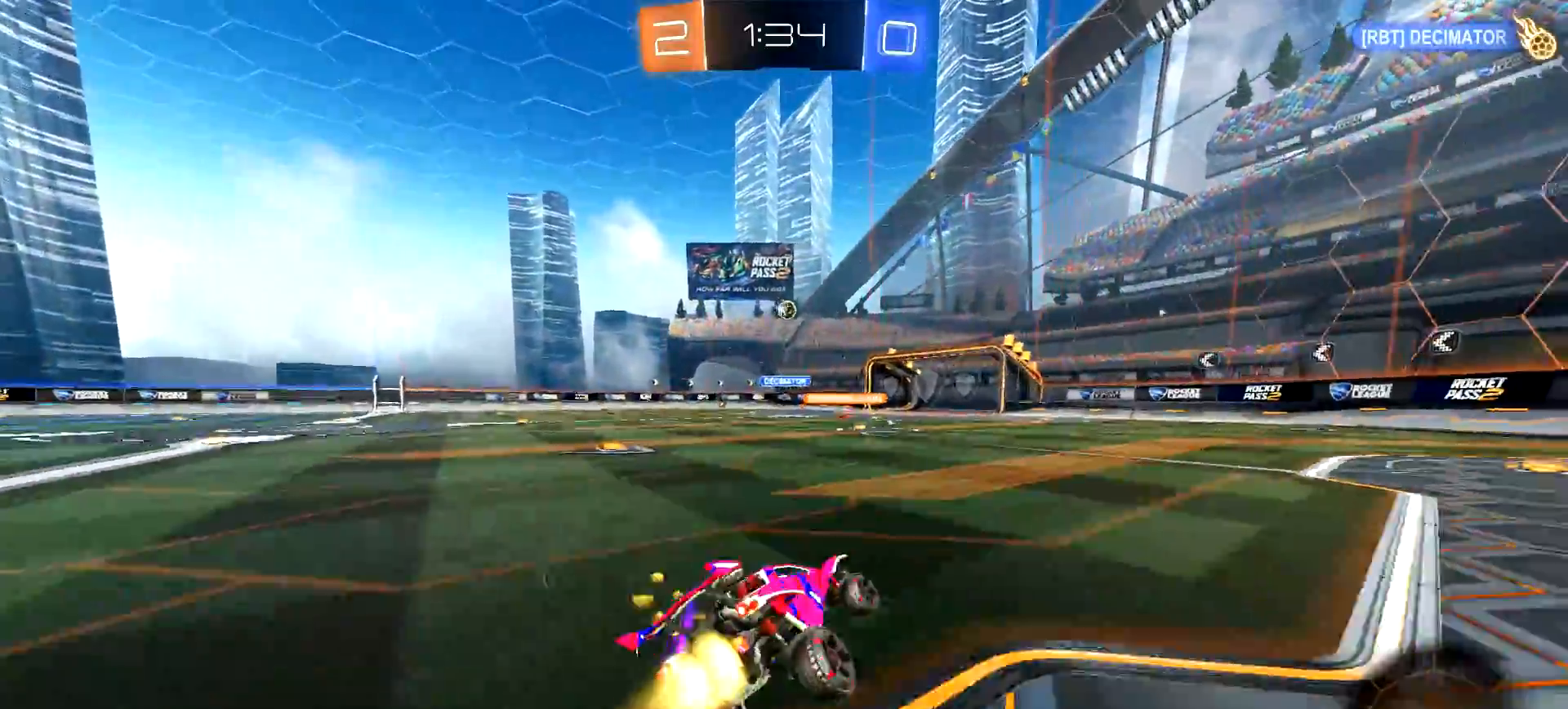
{"buttons": ["CIRCLE", "R2"], "left_stick": "right", "right_stick": "center", "events": []}
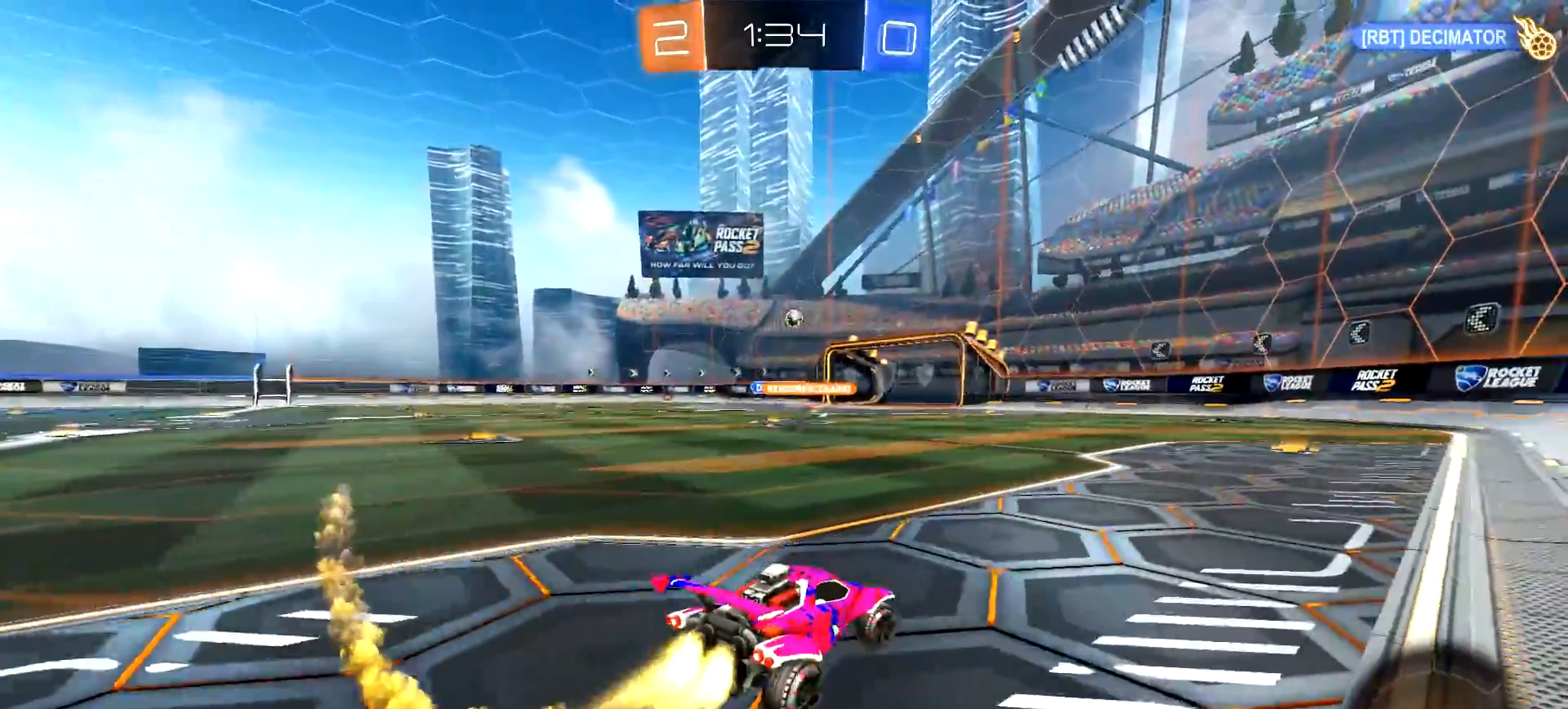
{"buttons": ["CROSS", "CIRCLE", "TRIANGLE", "R2"], "left_stick": "up", "right_stick": "center", "events": [[100, "left_stick", "center"], [283, "left_stick", "up"], [300, "CROSS", "down"], [367, "CROSS", "up"], [434, "CROSS", "down"], [450, "TRIANGLE", "down"]]}